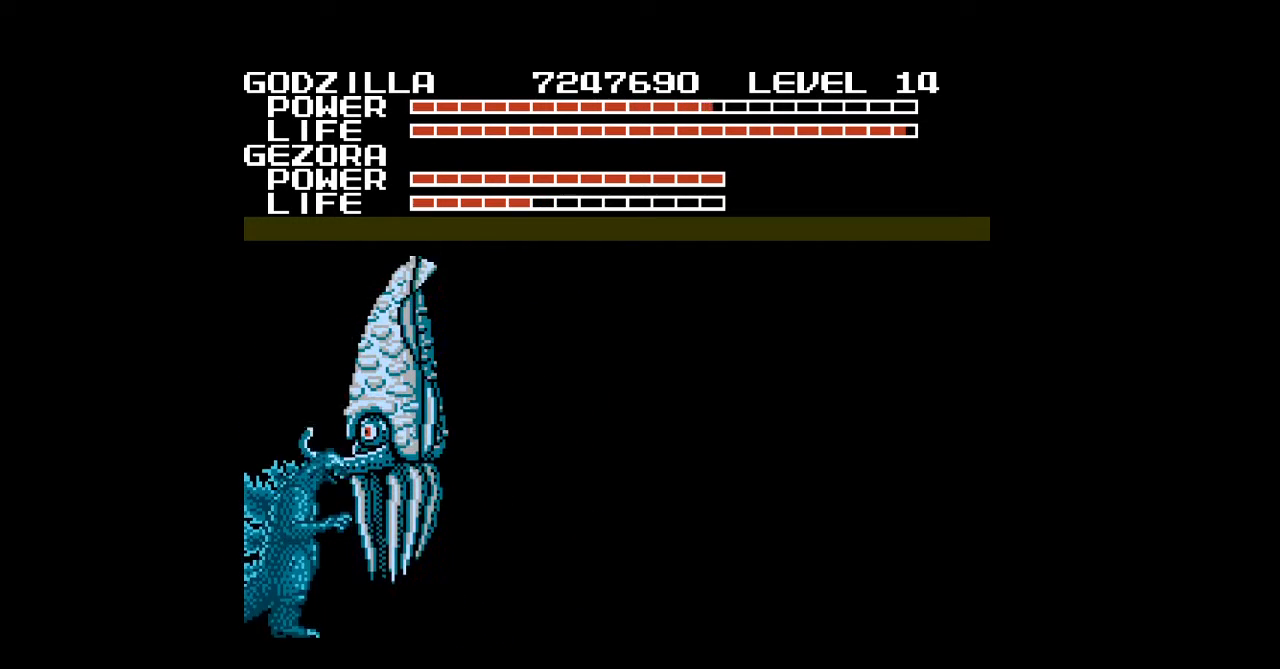
Gameplay with a controller (Nintendo layout); each line is a JSON object with the inputs held at the frame after it. "events" lists button and stick changes between this image and that frame as [ms after this image, input, new state], when the widget could be followed in between. Not read: L3 R3 START.
{"buttons": ["B", "DPAD_UP"], "events": [[33, "B", "down"], [67, "B", "up"], [100, "B", "down"], [133, "B", "up"], [167, "B", "down"], [200, "B", "up"], [233, "B", "down"], [267, "B", "up"], [300, "B", "down"], [333, "B", "up"], [367, "B", "down"], [400, "B", "up"], [433, "B", "down"], [467, "B", "up"], [500, "B", "down"]]}
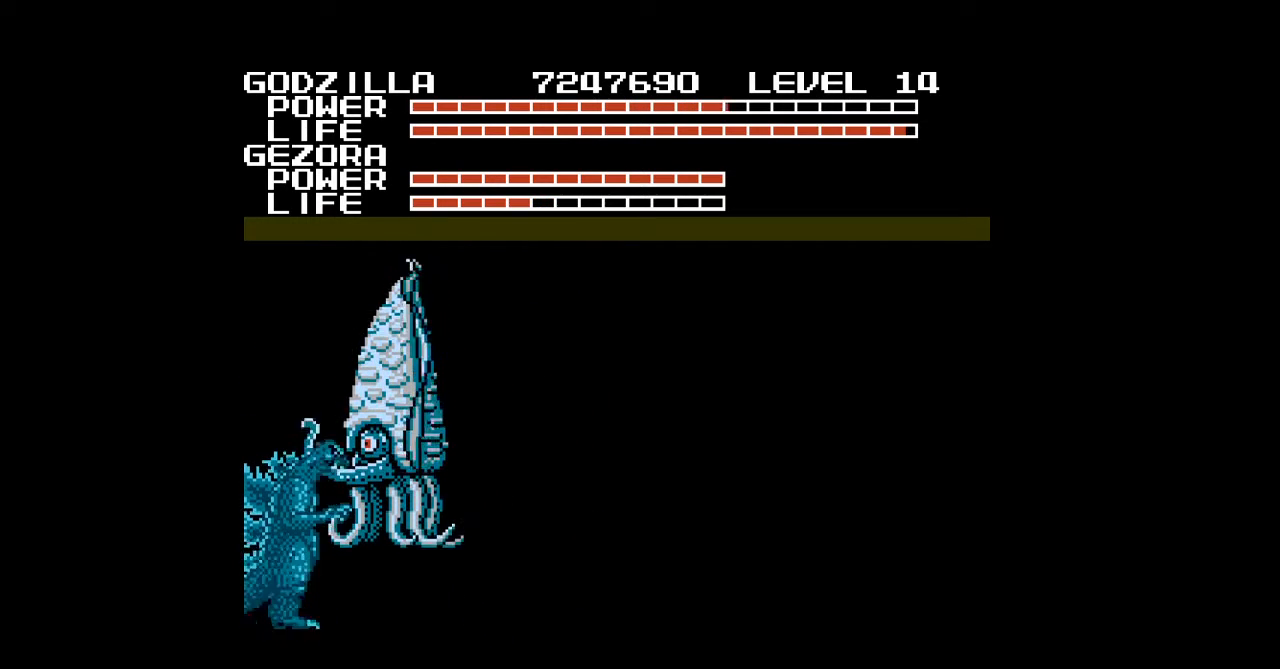
{"buttons": [], "events": [[33, "B", "up"], [67, "B", "down"], [100, "B", "up"], [133, "B", "down"], [167, "B", "up"], [200, "B", "down"], [233, "B", "up"], [267, "B", "down"], [300, "B", "up"], [333, "B", "down"], [367, "B", "up"], [367, "DPAD_UP", "up"], [400, "B", "down"], [433, "B", "up"], [467, "B", "down"], [500, "B", "up"]]}
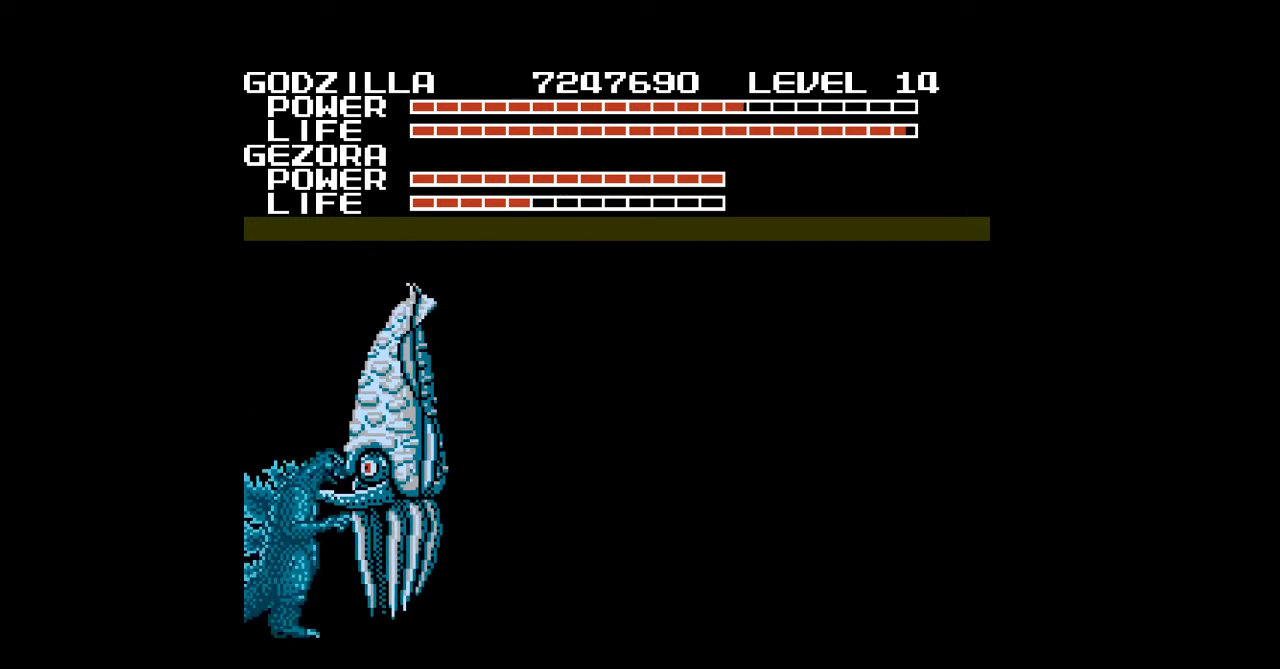
{"buttons": ["B", "DPAD_UP", "DPAD_RIGHT"], "events": [[33, "B", "down"], [67, "B", "up"], [100, "B", "down"], [100, "DPAD_UP", "down"], [133, "B", "up"], [167, "B", "down"], [200, "B", "up"], [233, "B", "down"], [233, "DPAD_UP", "up"], [267, "B", "up"], [300, "B", "down"], [333, "B", "up"], [367, "B", "down"], [400, "B", "up"], [433, "B", "down"], [433, "DPAD_UP", "down"], [467, "B", "up"], [467, "DPAD_RIGHT", "down"], [500, "B", "down"]]}
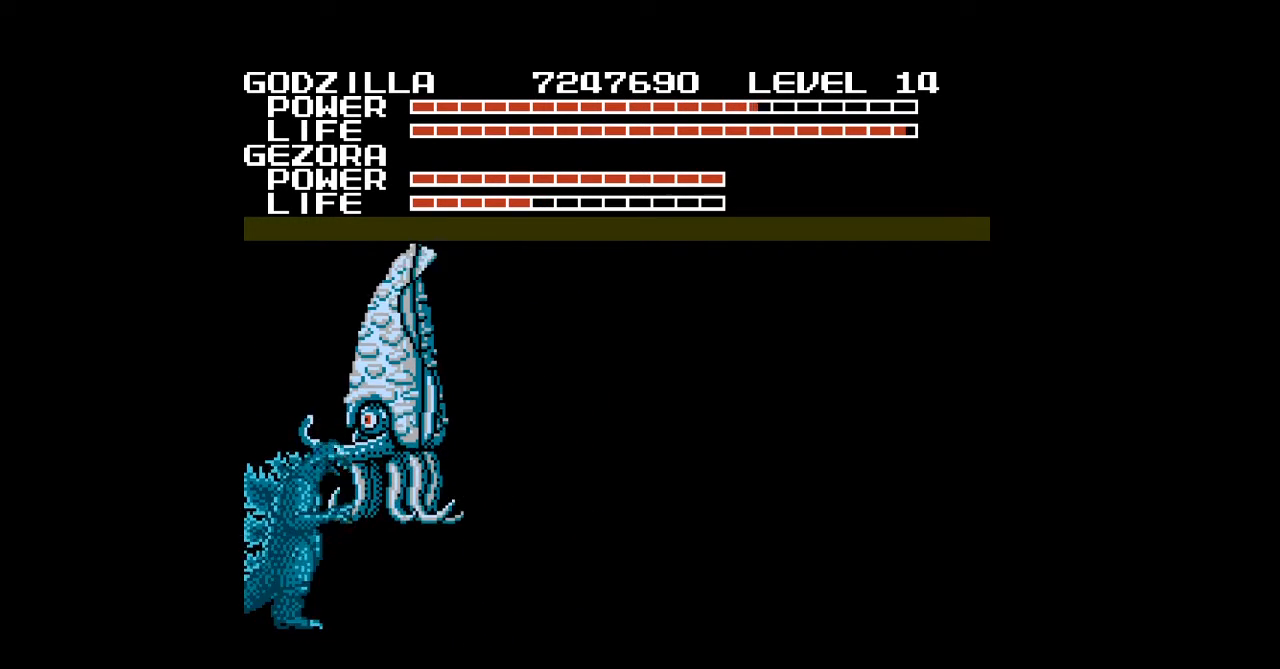
{"buttons": ["DPAD_UP", "DPAD_RIGHT"], "events": [[33, "B", "up"], [67, "B", "down"], [100, "B", "up"], [133, "B", "down"], [167, "B", "up"], [200, "B", "down"], [233, "B", "up"], [267, "B", "down"], [300, "B", "up"], [333, "B", "down"], [367, "B", "up"], [400, "B", "down"], [433, "B", "up"], [467, "B", "down"], [500, "B", "up"]]}
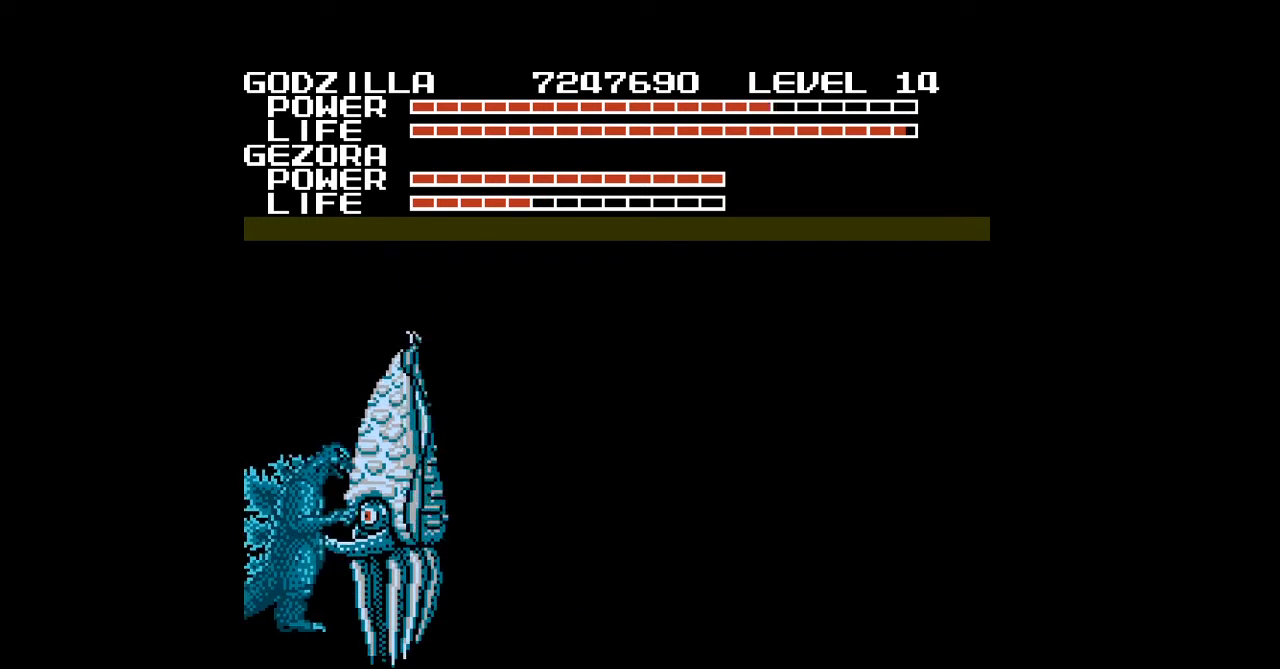
{"buttons": ["B", "DPAD_UP", "DPAD_RIGHT"], "events": [[33, "B", "down"], [67, "B", "up"], [100, "B", "down"], [133, "B", "up"], [167, "B", "down"], [200, "B", "up"], [233, "B", "down"], [267, "B", "up"], [300, "B", "down"], [333, "B", "up"], [367, "B", "down"], [400, "B", "up"], [433, "B", "down"], [467, "B", "up"], [500, "B", "down"]]}
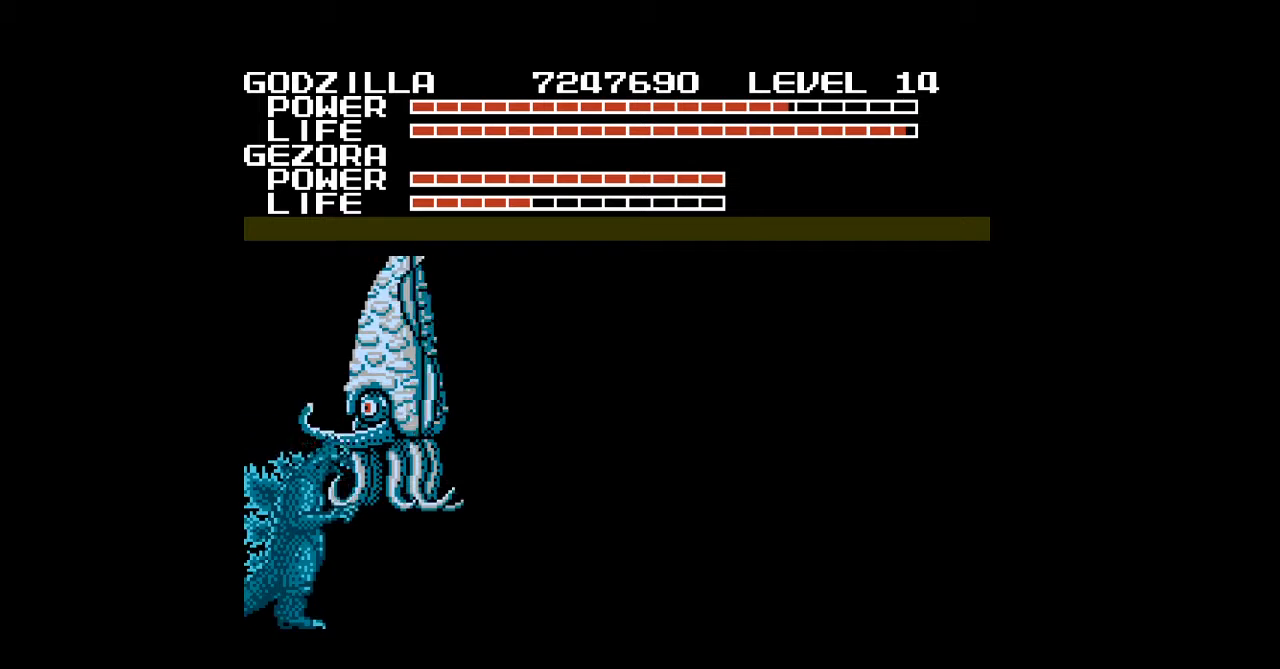
{"buttons": ["DPAD_UP", "DPAD_RIGHT"], "events": [[33, "B", "up"], [67, "B", "down"], [100, "B", "up"], [133, "B", "down"], [167, "B", "up"], [200, "B", "down"], [233, "B", "up"], [267, "B", "down"], [300, "B", "up"], [333, "B", "down"], [367, "B", "up"], [400, "B", "down"], [433, "B", "up"], [467, "B", "down"], [500, "B", "up"]]}
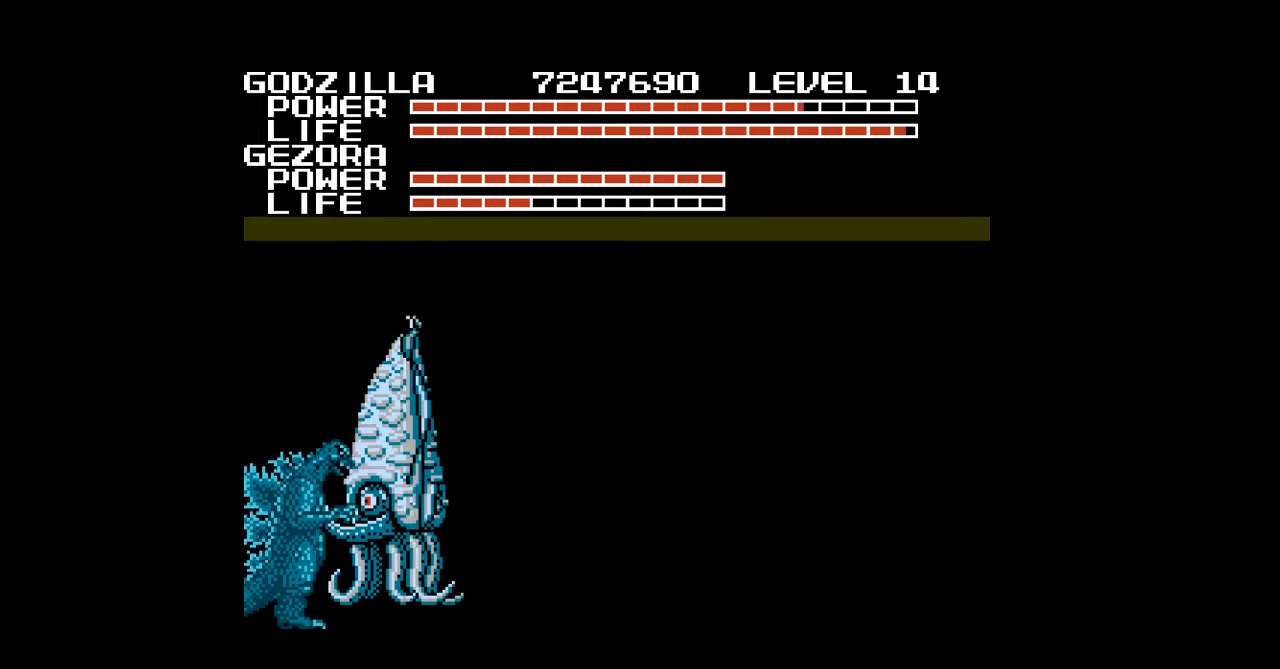
{"buttons": ["B", "DPAD_UP", "DPAD_RIGHT"], "events": [[33, "B", "down"], [67, "B", "up"], [100, "B", "down"], [133, "B", "up"], [167, "B", "down"], [200, "B", "up"], [233, "B", "down"], [267, "B", "up"], [300, "B", "down"], [333, "B", "up"], [367, "B", "down"], [400, "B", "up"], [433, "B", "down"], [467, "B", "up"], [500, "B", "down"]]}
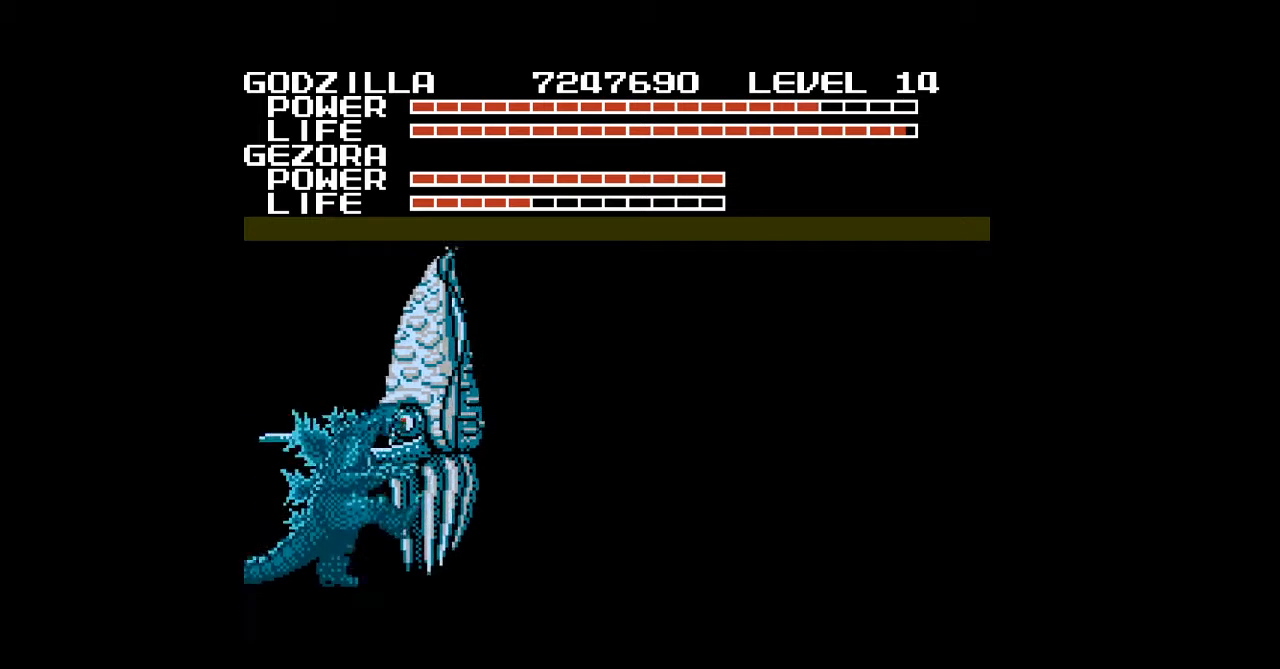
{"buttons": ["DPAD_LEFT"], "events": [[33, "B", "up"], [167, "DPAD_UP", "up"], [200, "DPAD_RIGHT", "up"], [233, "A", "down"], [367, "A", "up"], [433, "DPAD_LEFT", "down"]]}
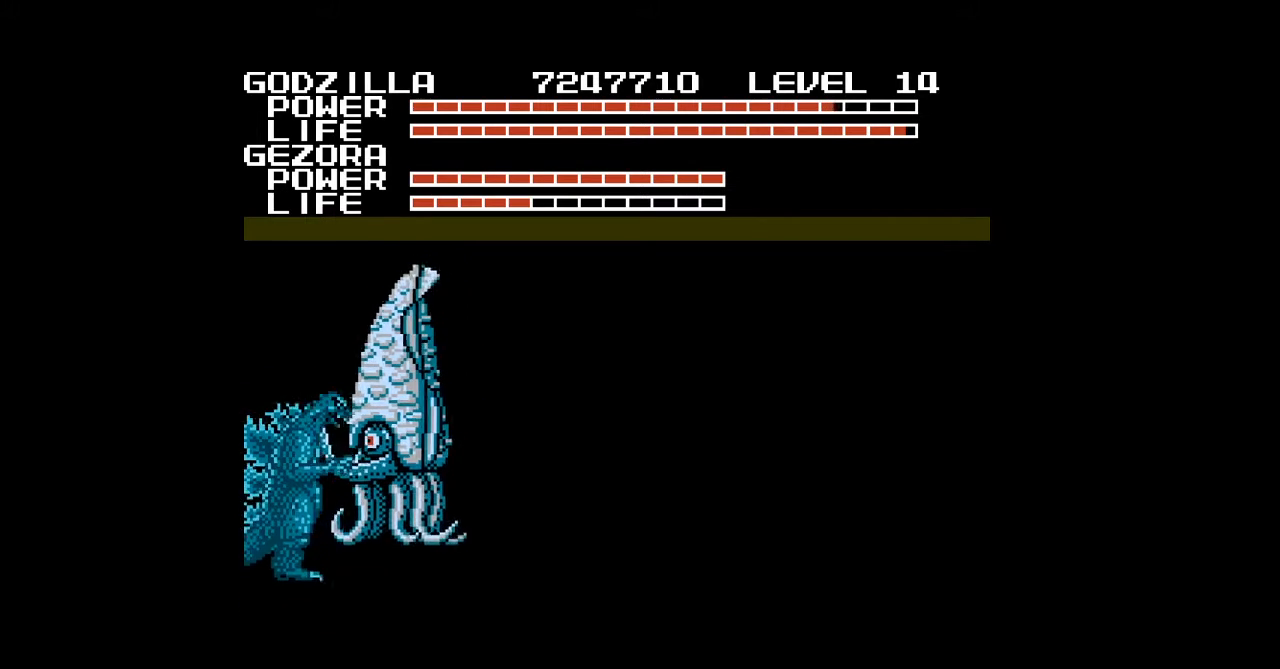
{"buttons": ["DPAD_UP"], "events": [[367, "DPAD_UP", "down"], [433, "DPAD_LEFT", "up"]]}
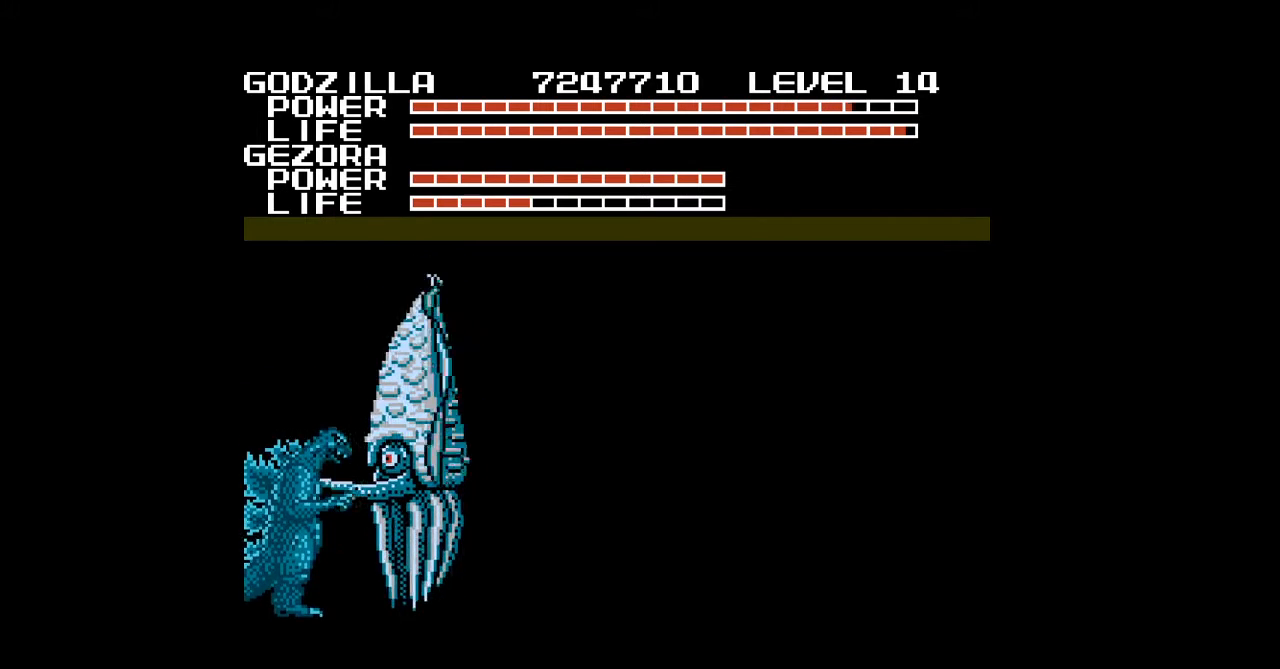
{"buttons": ["DPAD_UP"], "events": []}
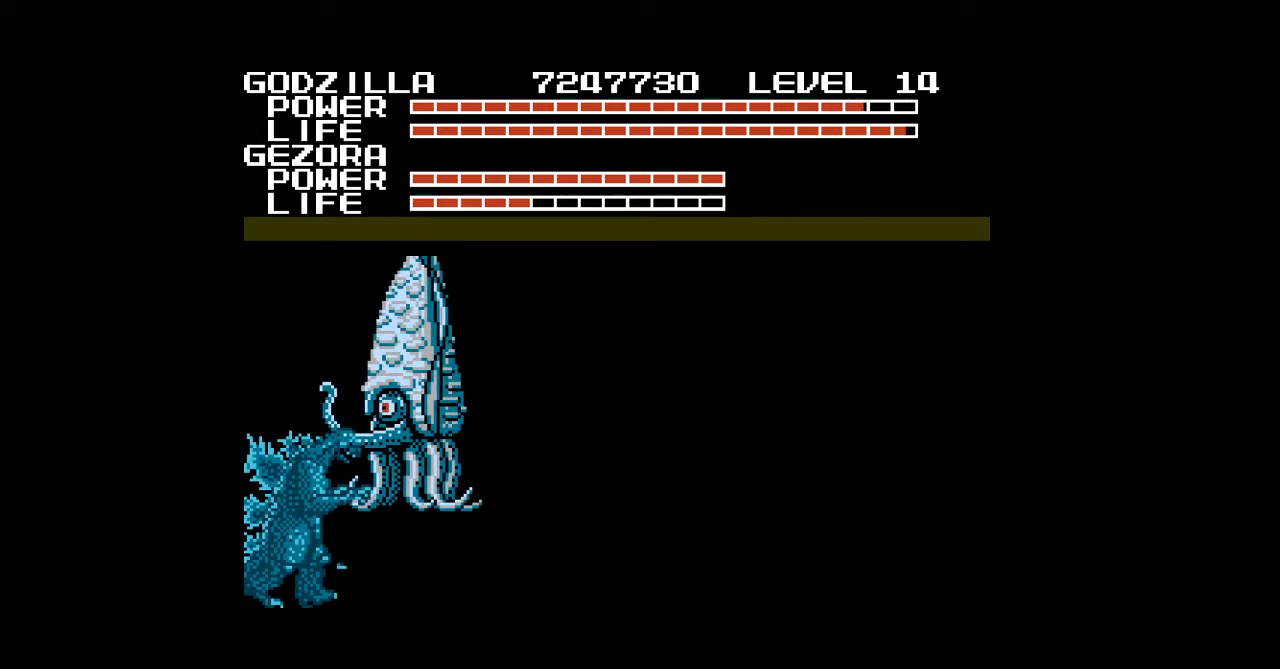
{"buttons": ["DPAD_LEFT"], "events": [[67, "DPAD_RIGHT", "down"], [200, "DPAD_RIGHT", "up"], [200, "DPAD_UP", "up"], [467, "DPAD_LEFT", "down"]]}
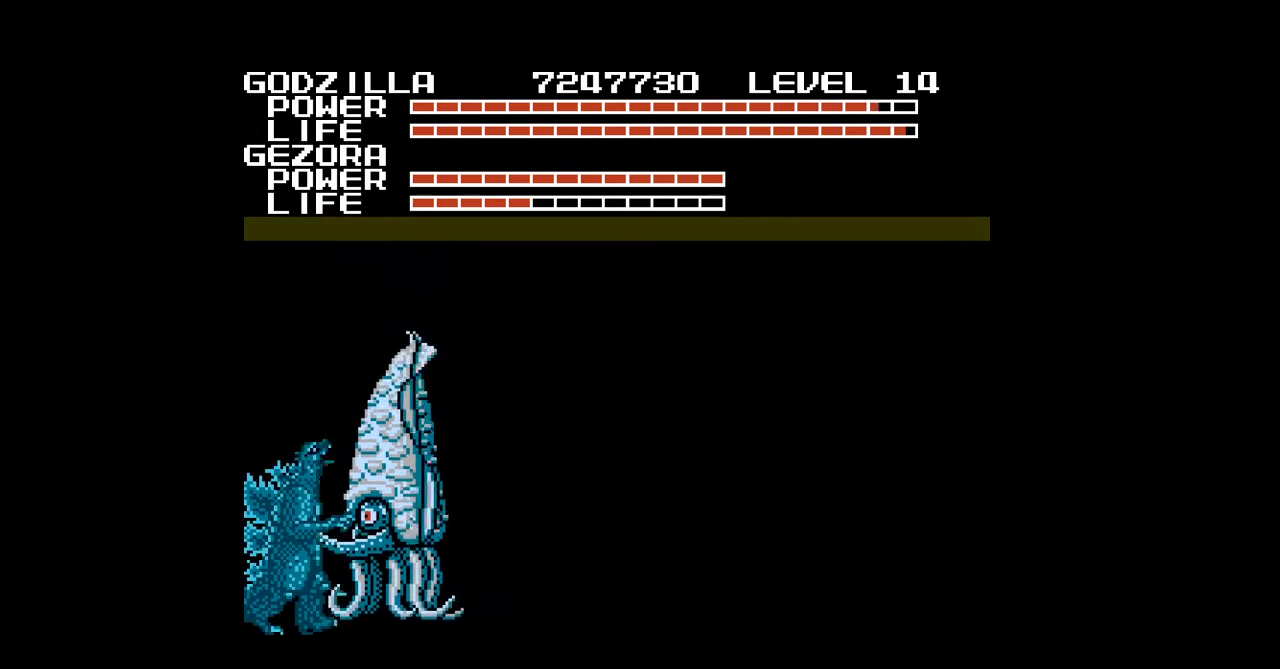
{"buttons": ["DPAD_UP"], "events": [[300, "DPAD_LEFT", "up"], [300, "DPAD_UP", "down"]]}
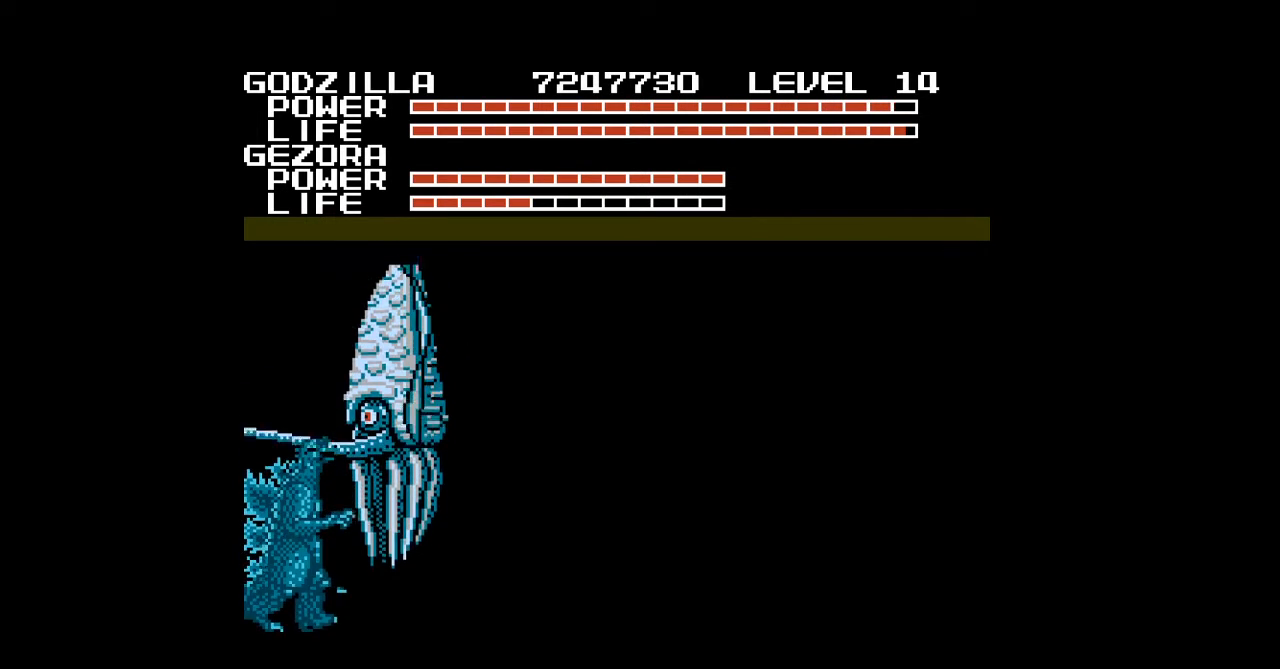
{"buttons": ["DPAD_UP"], "events": []}
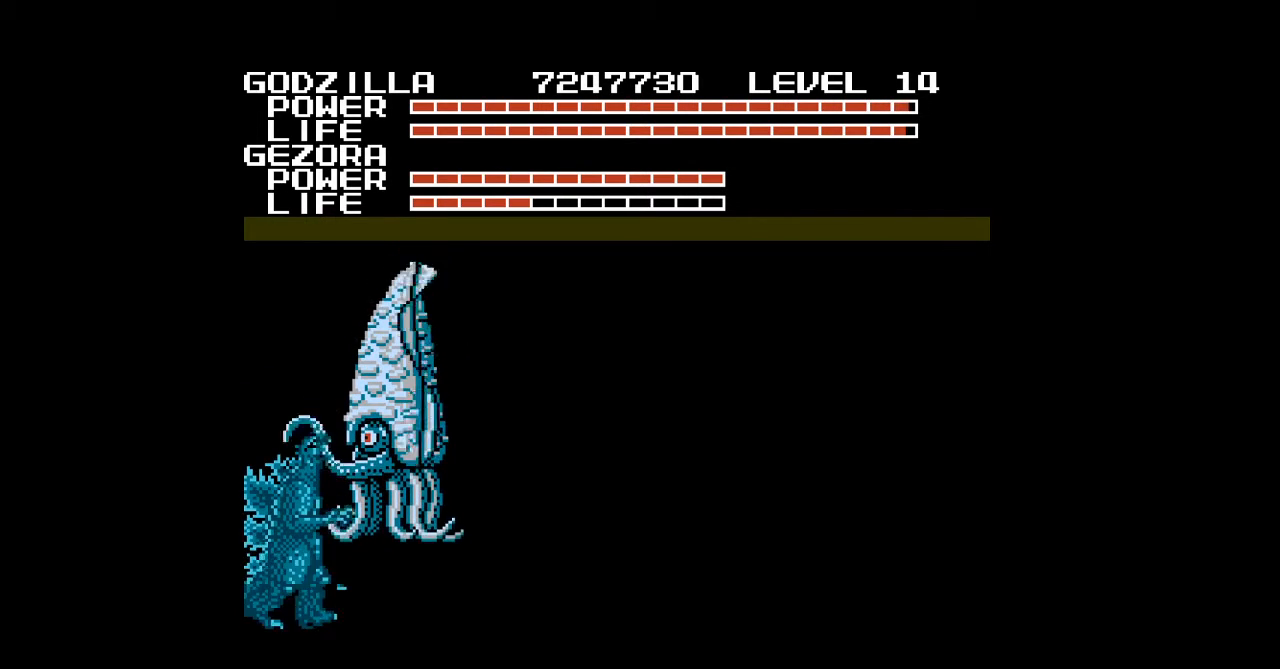
{"buttons": ["DPAD_UP"], "events": []}
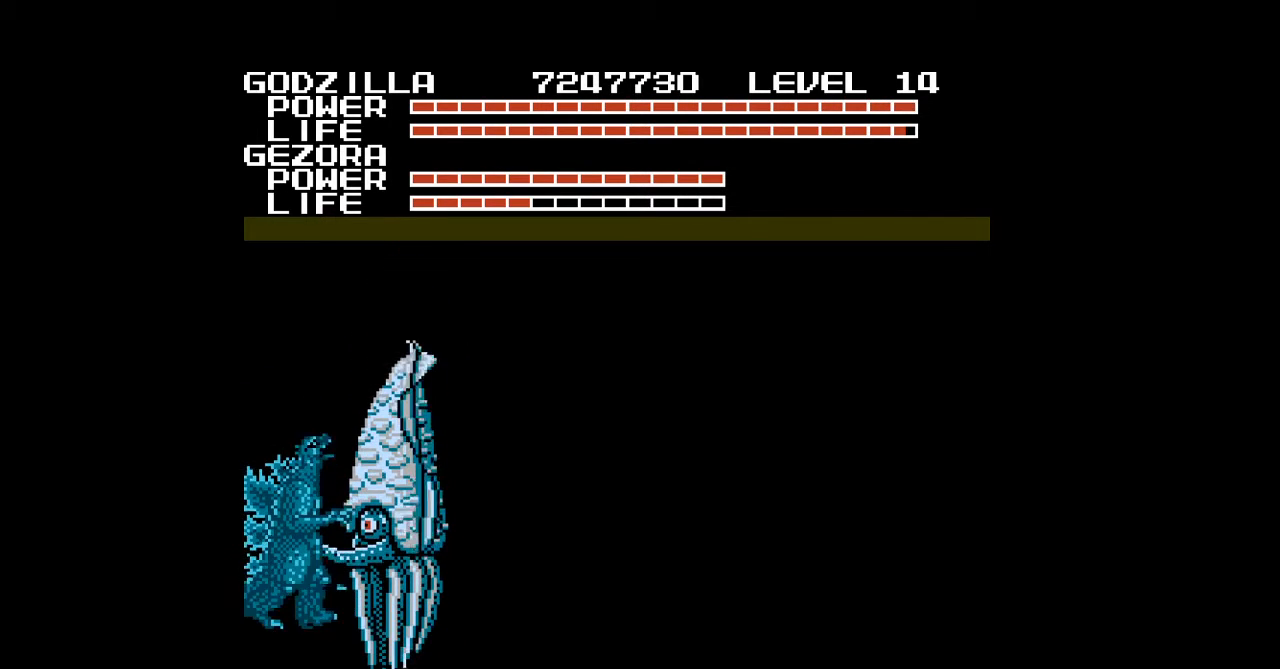
{"buttons": ["DPAD_UP"], "events": []}
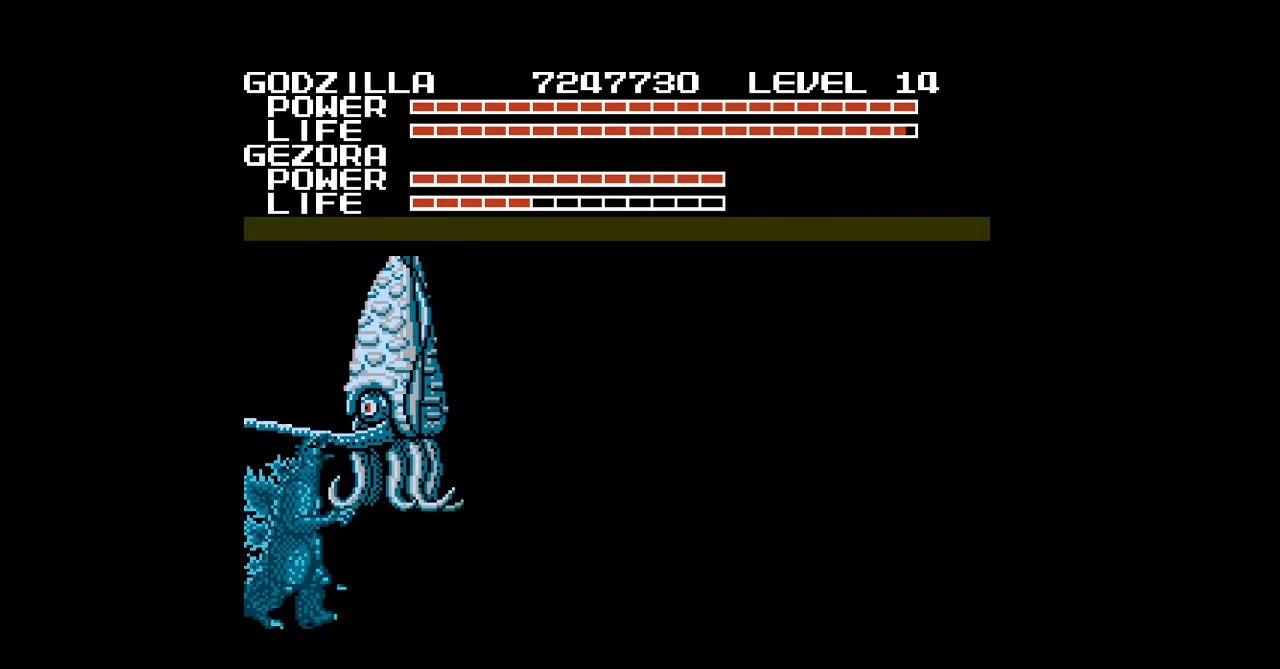
{"buttons": ["DPAD_UP"], "events": []}
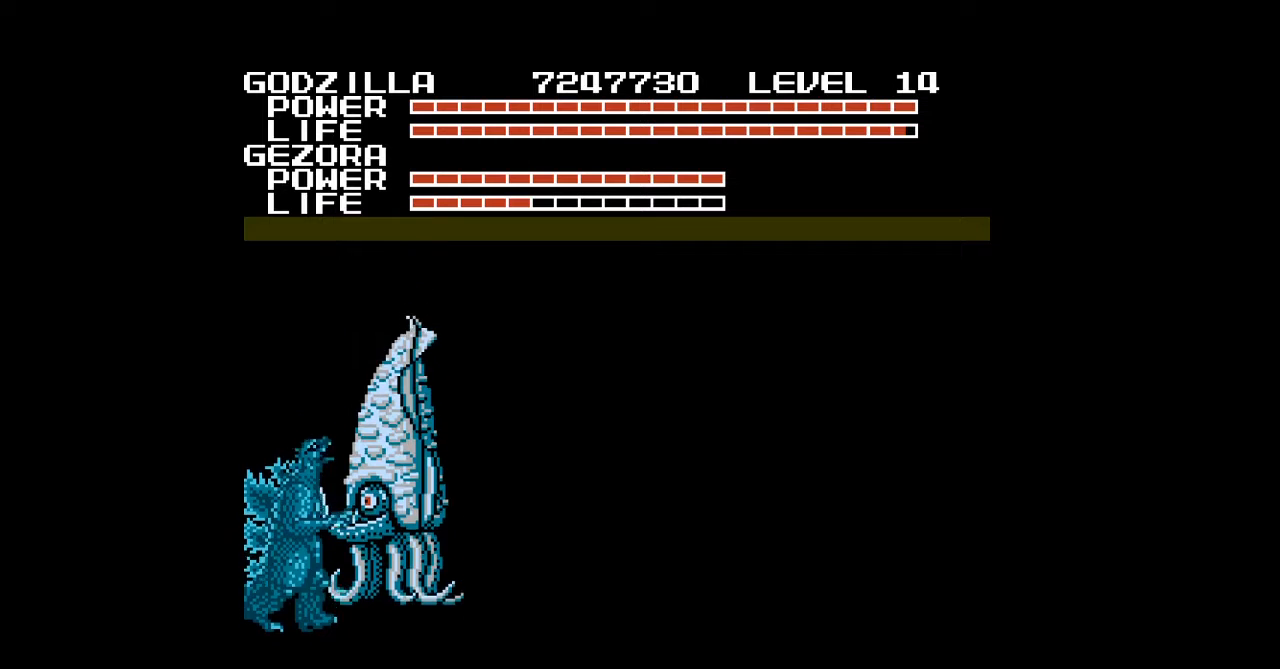
{"buttons": ["DPAD_UP"], "events": []}
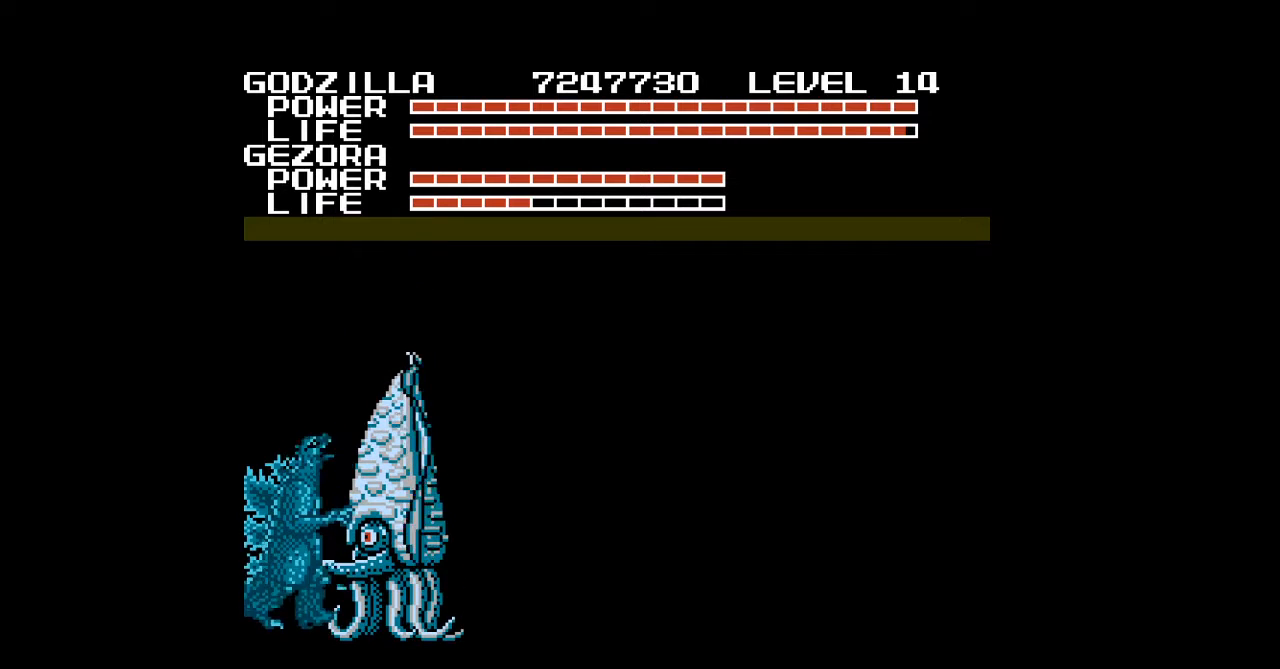
{"buttons": ["DPAD_UP"], "events": []}
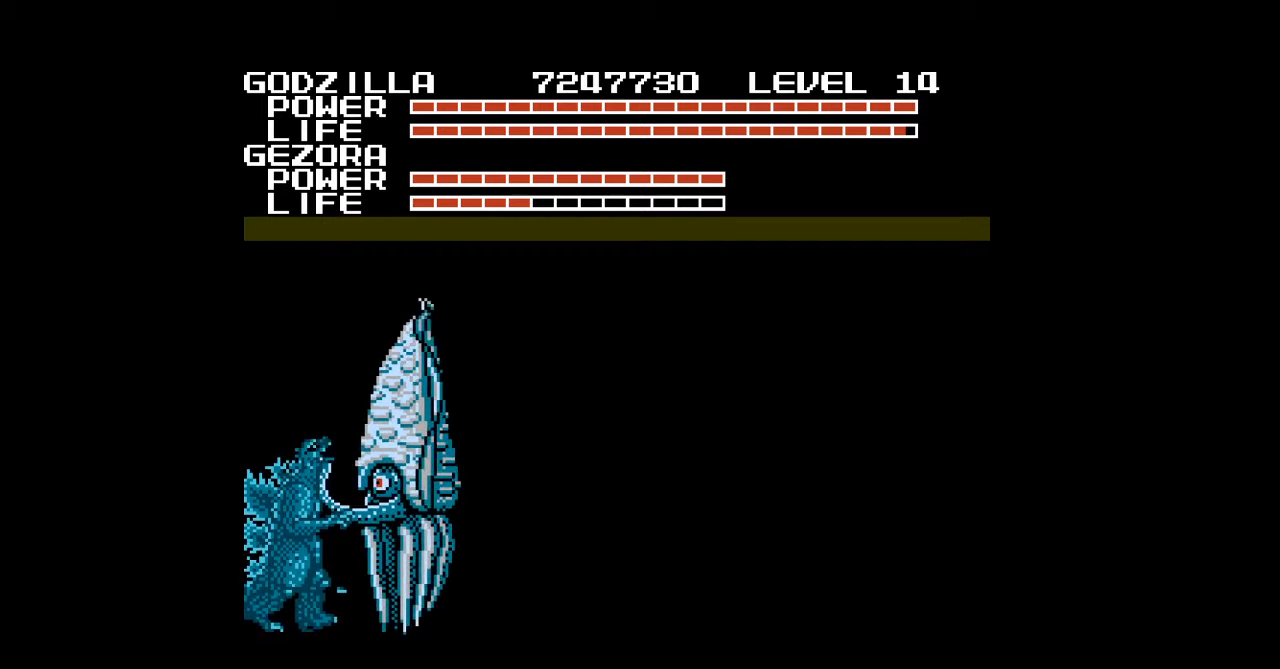
{"buttons": ["B", "DPAD_UP"], "events": [[233, "B", "down"], [267, "B", "up"], [300, "B", "down"], [333, "B", "up"], [367, "B", "down"], [400, "B", "up"], [433, "B", "down"], [467, "B", "up"], [500, "B", "down"]]}
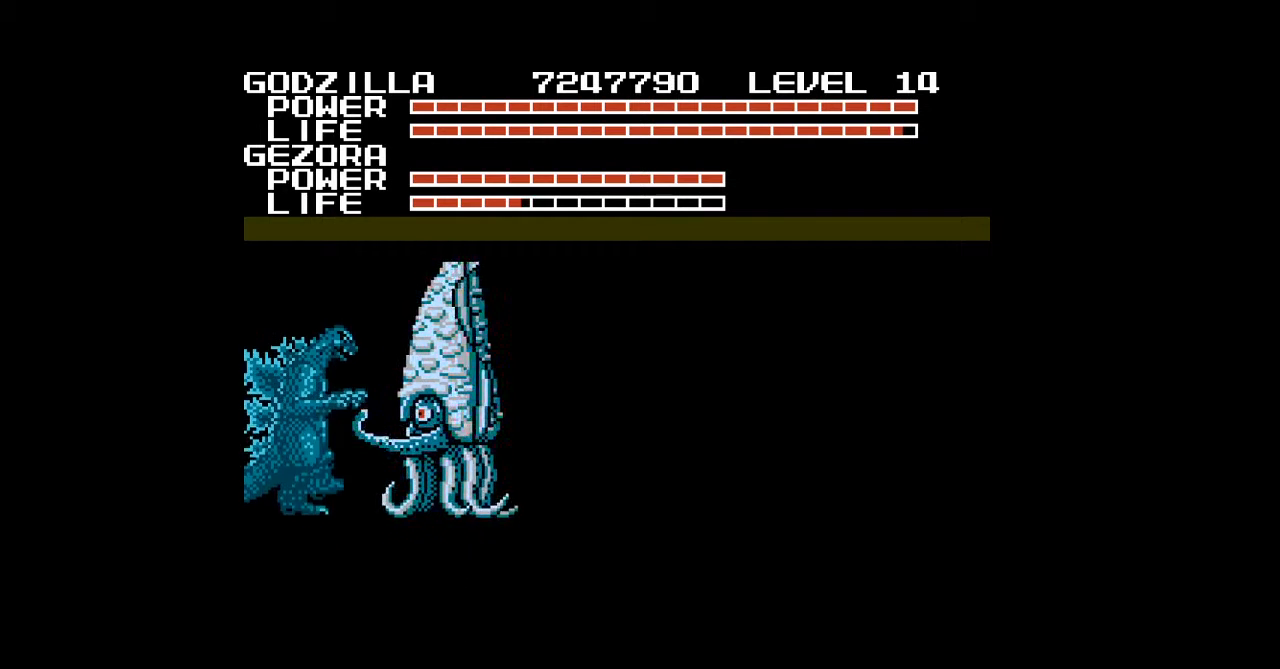
{"buttons": [], "events": [[33, "B", "up"], [33, "DPAD_RIGHT", "down"], [333, "DPAD_RIGHT", "up"], [333, "DPAD_UP", "up"]]}
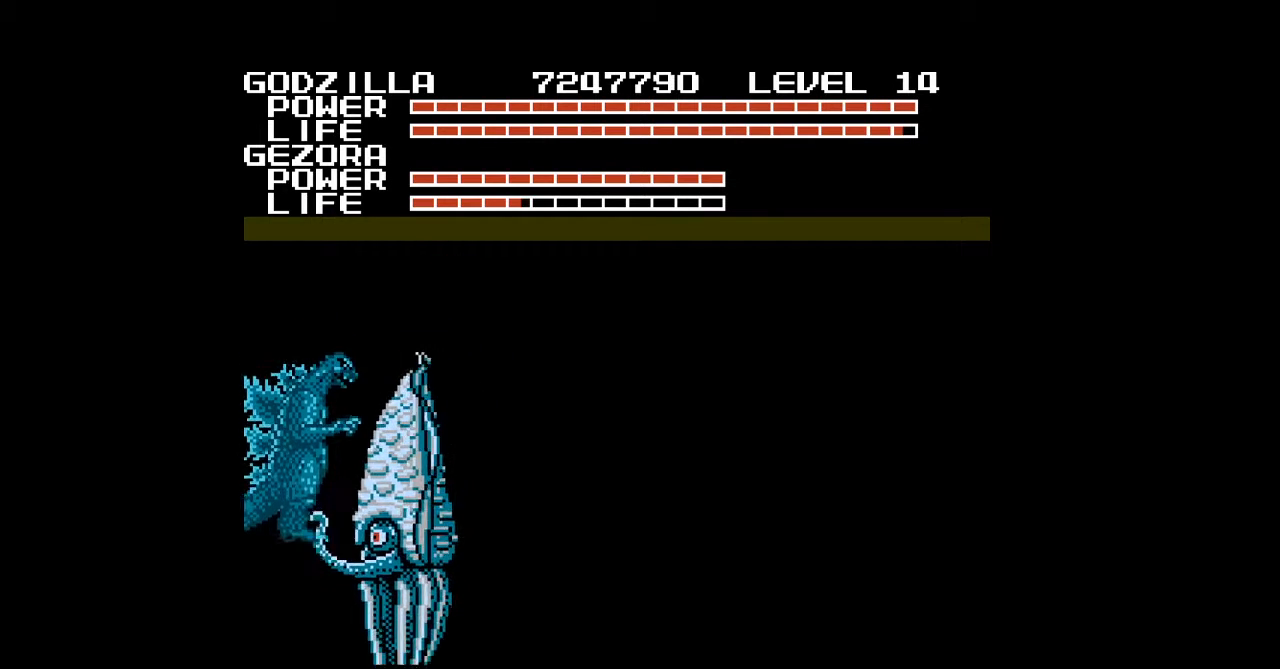
{"buttons": ["DPAD_UP", "DPAD_LEFT"], "events": [[267, "DPAD_LEFT", "down"], [400, "DPAD_UP", "down"]]}
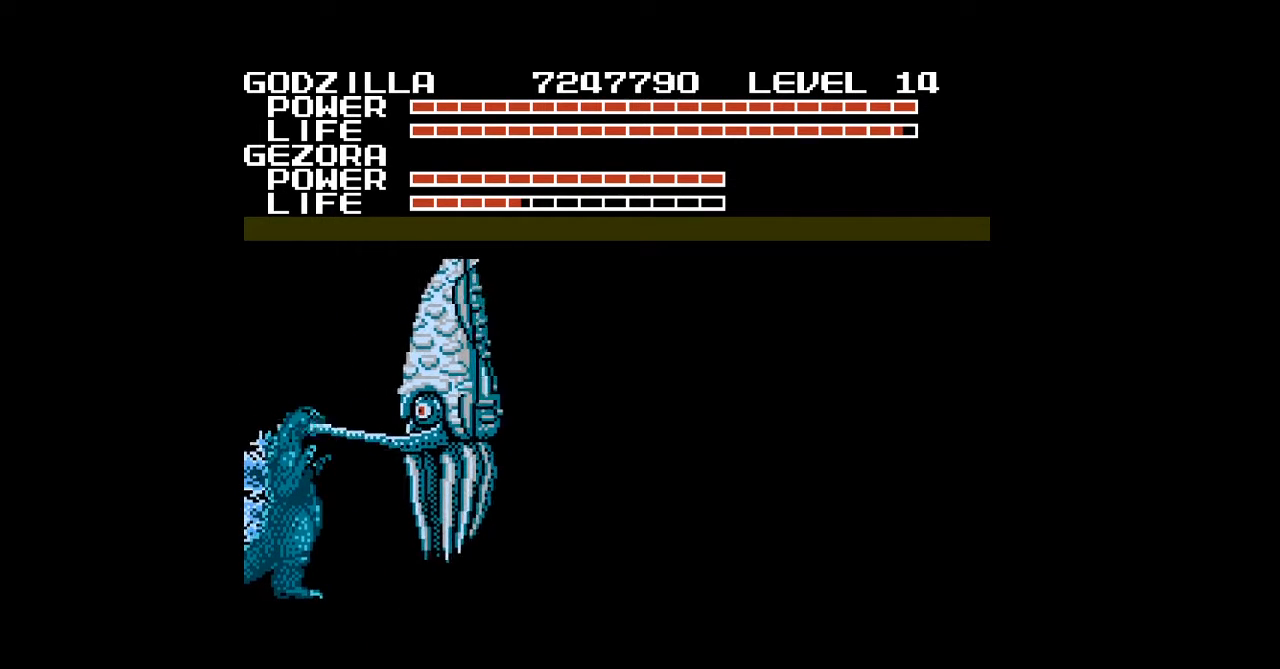
{"buttons": [], "events": [[33, "DPAD_LEFT", "up"], [133, "DPAD_UP", "up"]]}
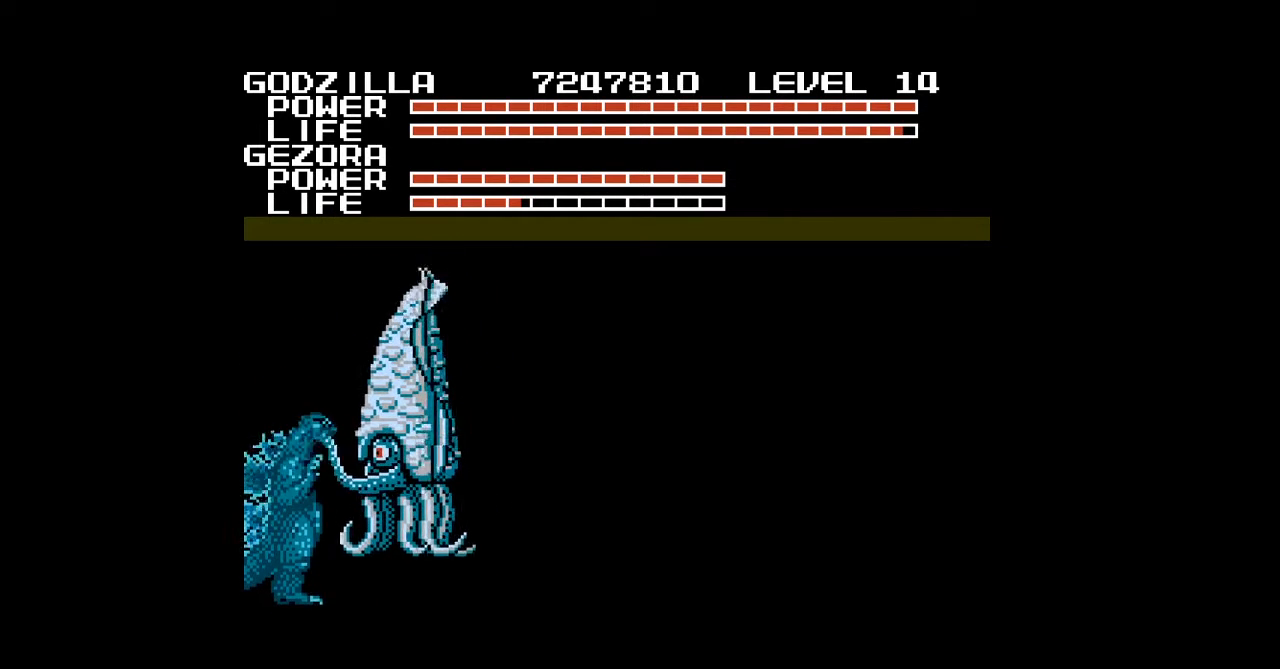
{"buttons": ["DPAD_UP"], "events": [[200, "DPAD_UP", "down"]]}
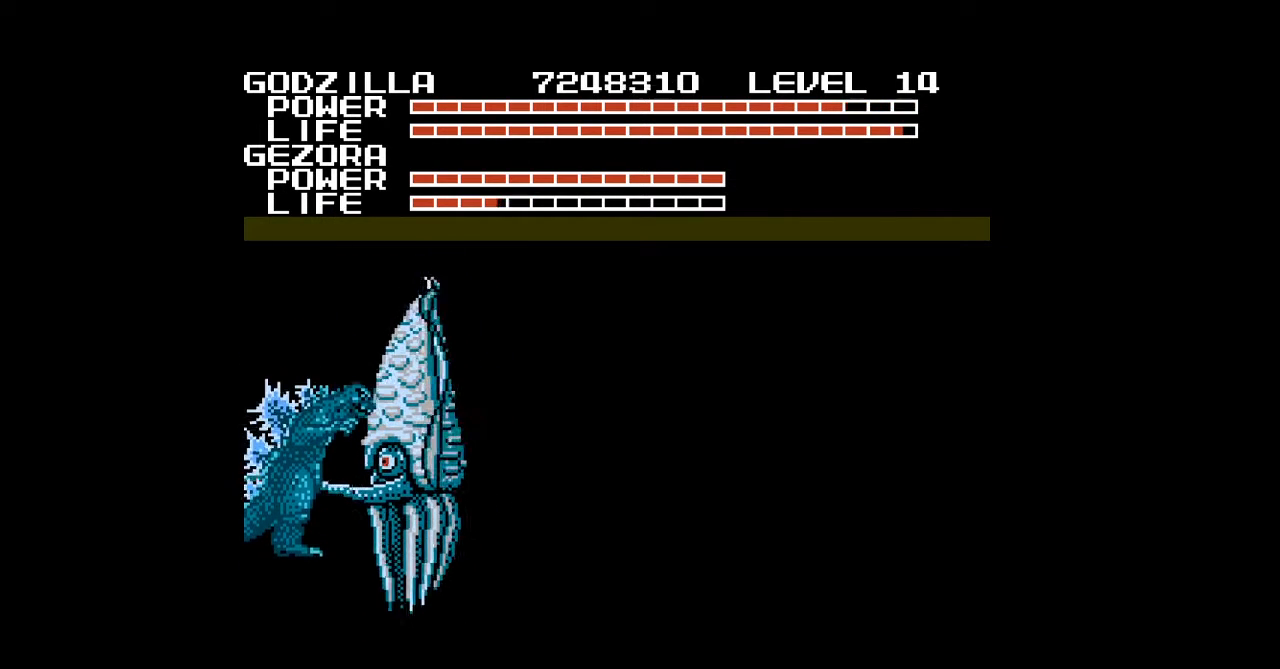
{"buttons": [], "events": [[467, "DPAD_UP", "up"]]}
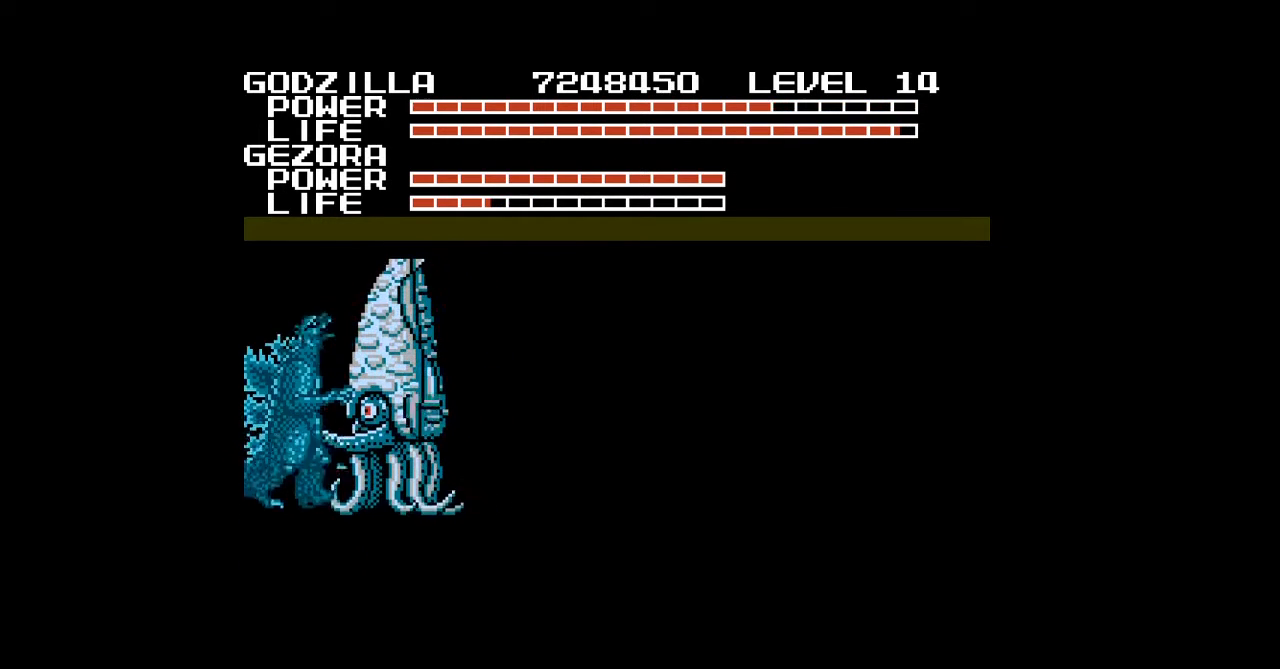
{"buttons": ["B", "DPAD_UP"], "events": [[467, "DPAD_UP", "down"], [500, "B", "down"]]}
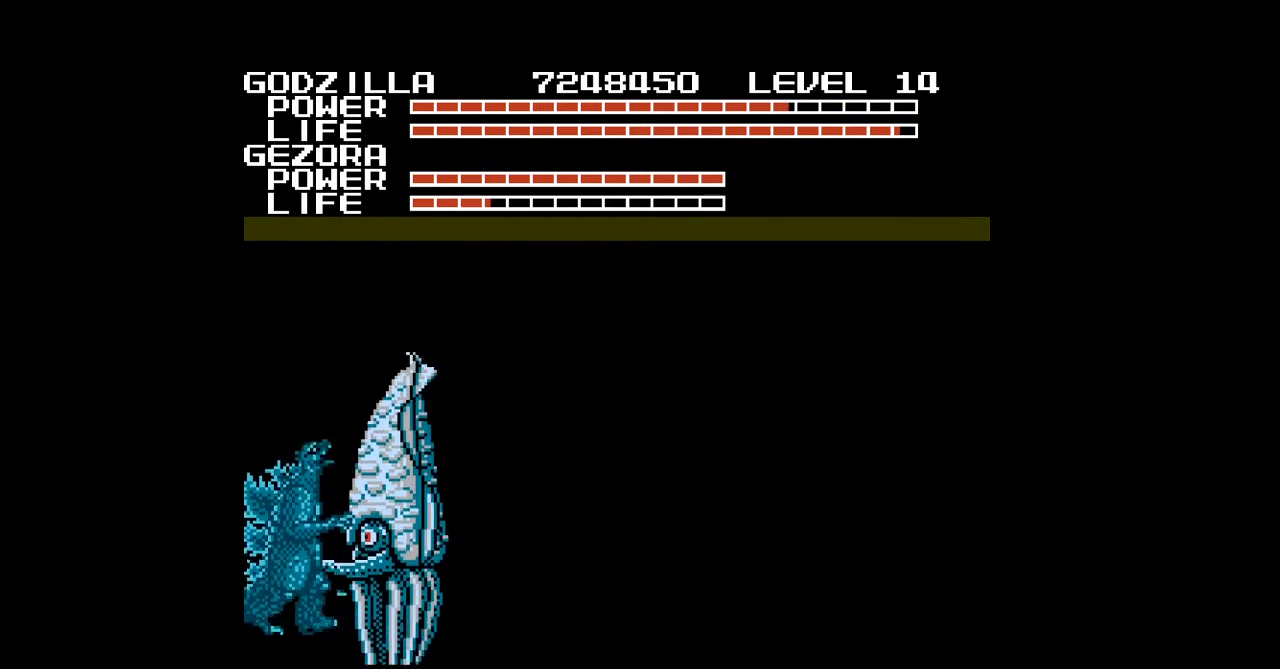
{"buttons": ["DPAD_UP", "DPAD_RIGHT"], "events": [[33, "B", "up"], [67, "B", "down"], [100, "B", "up"], [133, "B", "down"], [167, "B", "up"], [200, "B", "down"], [233, "B", "up"], [267, "B", "down"], [300, "B", "up"], [333, "B", "down"], [367, "B", "up"], [367, "DPAD_RIGHT", "down"], [400, "B", "down"], [433, "B", "up"], [467, "B", "down"], [500, "B", "up"]]}
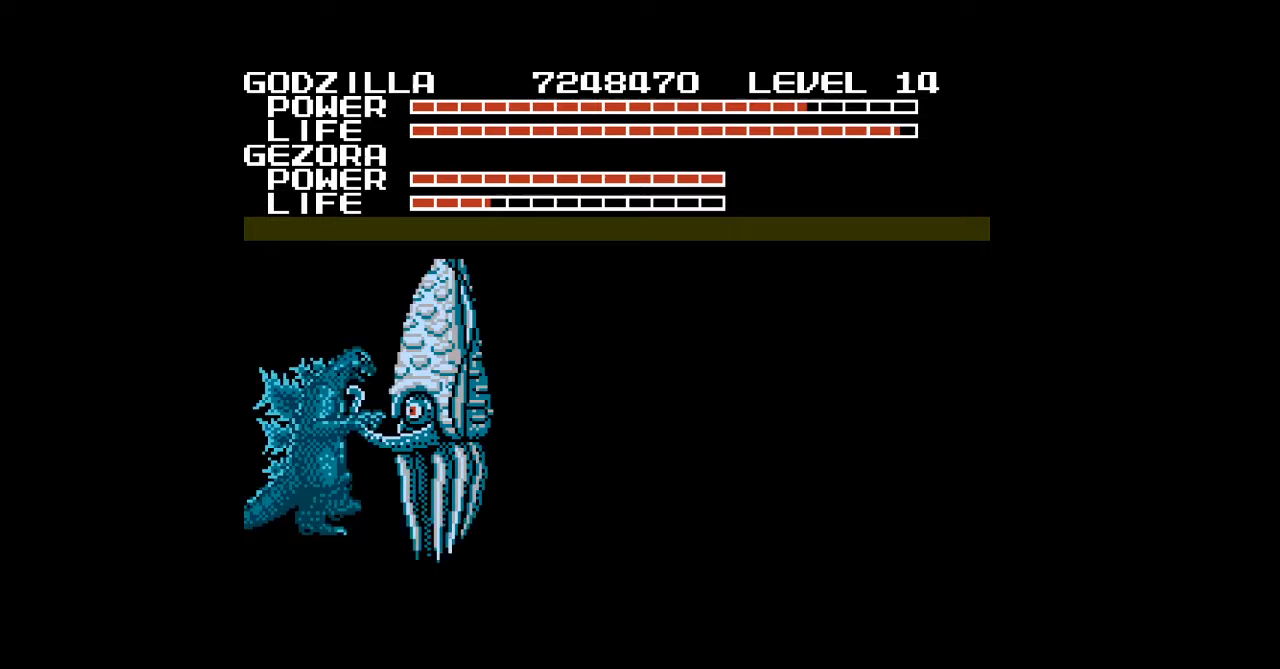
{"buttons": ["B", "DPAD_UP", "DPAD_RIGHT"], "events": [[33, "B", "down"], [67, "B", "up"], [100, "B", "down"], [133, "B", "up"], [167, "B", "down"], [200, "B", "up"], [233, "B", "down"], [333, "B", "up"], [367, "B", "down"], [400, "B", "up"], [433, "B", "down"], [467, "B", "up"], [500, "B", "down"]]}
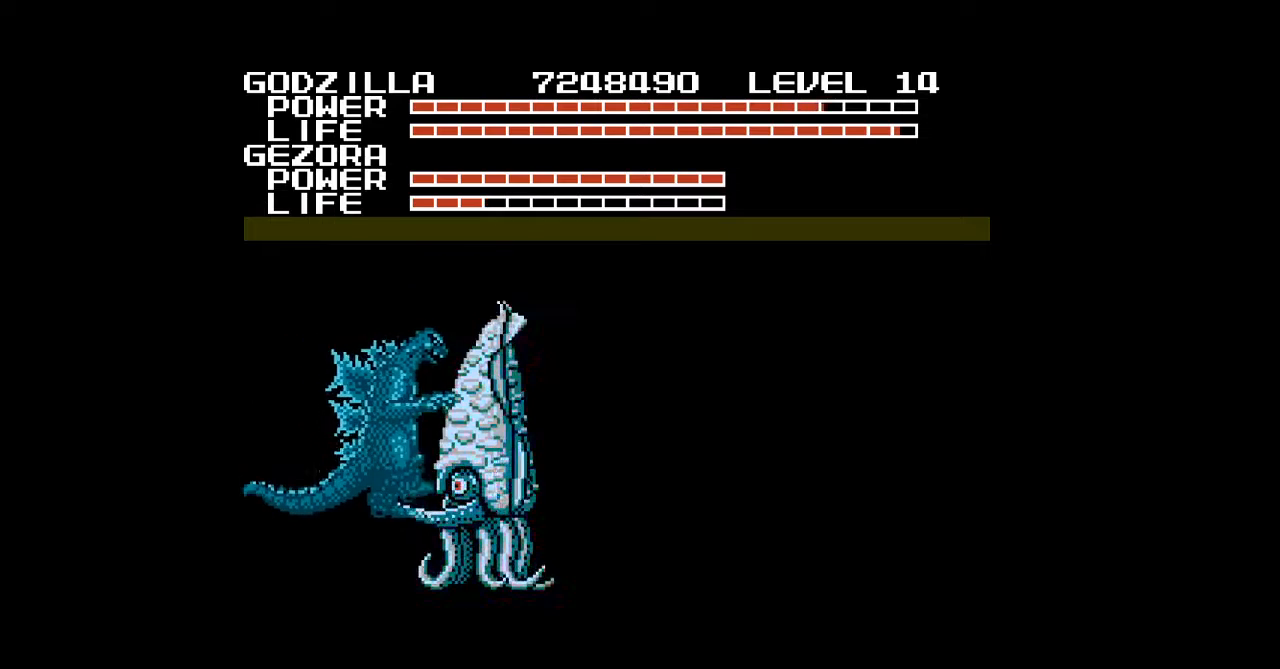
{"buttons": ["DPAD_UP"], "events": [[33, "B", "up"], [67, "B", "down"], [67, "DPAD_UP", "up"], [100, "B", "up"], [133, "B", "down"], [167, "B", "up"], [167, "DPAD_RIGHT", "up"], [200, "B", "down"], [233, "B", "up"], [267, "B", "down"], [300, "B", "up"], [300, "DPAD_UP", "down"], [333, "B", "down"], [367, "B", "up"], [400, "B", "down"], [433, "B", "up"], [467, "B", "down"], [500, "B", "up"]]}
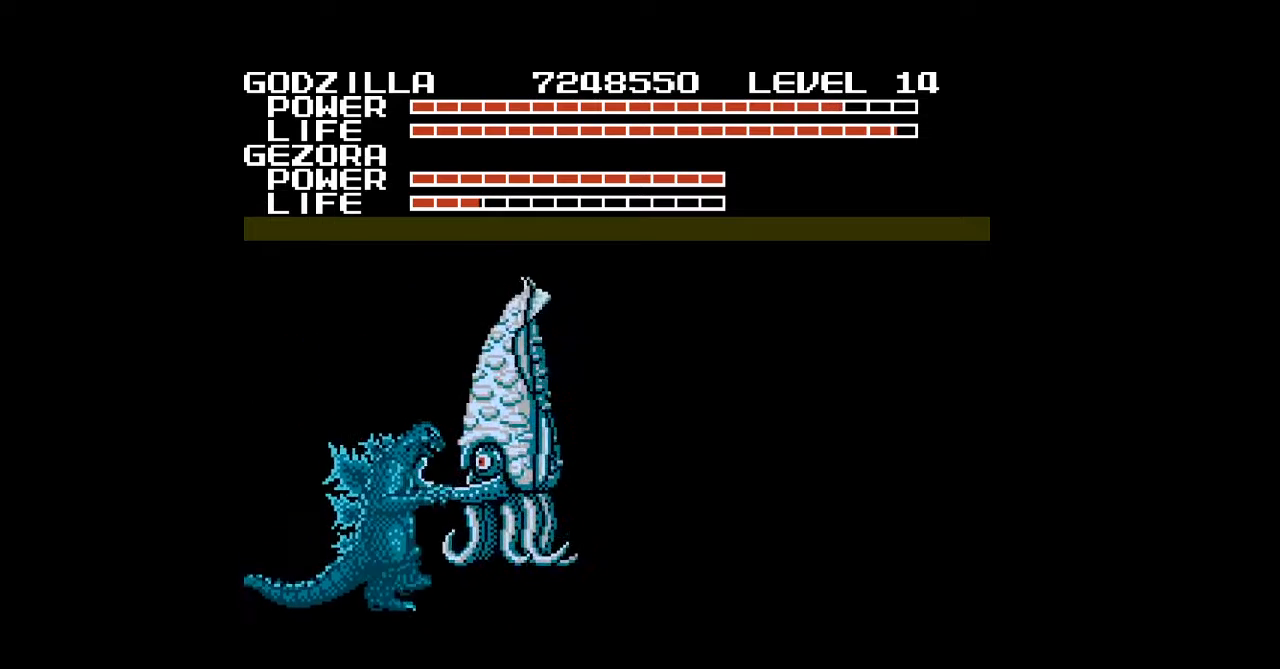
{"buttons": ["B", "DPAD_UP"], "events": [[33, "B", "down"], [67, "B", "up"], [100, "B", "down"], [133, "B", "up"], [133, "DPAD_RIGHT", "down"], [167, "B", "down"], [200, "B", "up"], [233, "B", "down"], [267, "B", "up"], [267, "DPAD_RIGHT", "up"], [300, "B", "down"], [333, "B", "up"], [367, "B", "down"], [400, "B", "up"], [433, "B", "down"], [467, "B", "up"], [500, "B", "down"]]}
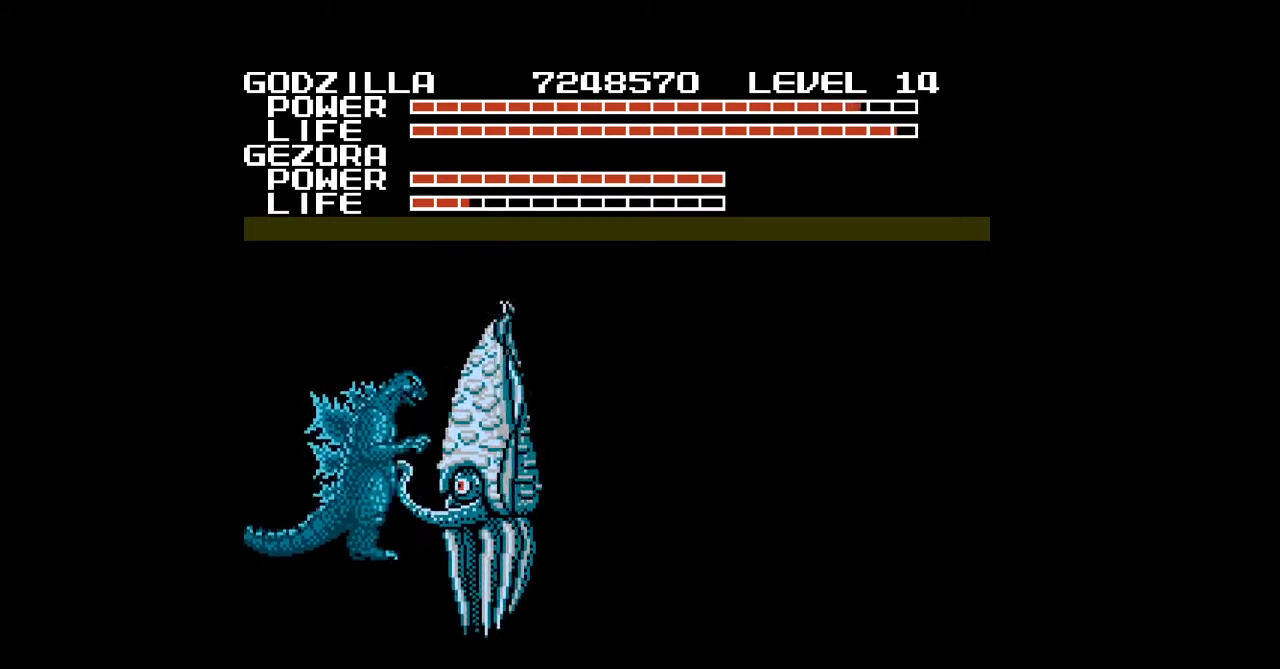
{"buttons": ["DPAD_UP"], "events": [[33, "B", "up"], [67, "B", "down"], [100, "B", "up"], [133, "B", "down"], [167, "B", "up"], [200, "B", "down"], [200, "DPAD_UP", "up"], [233, "B", "up"], [267, "B", "down"], [300, "B", "up"], [333, "B", "down"], [367, "B", "up"], [400, "B", "down"], [433, "B", "up"], [433, "DPAD_UP", "down"], [467, "B", "down"], [500, "B", "up"]]}